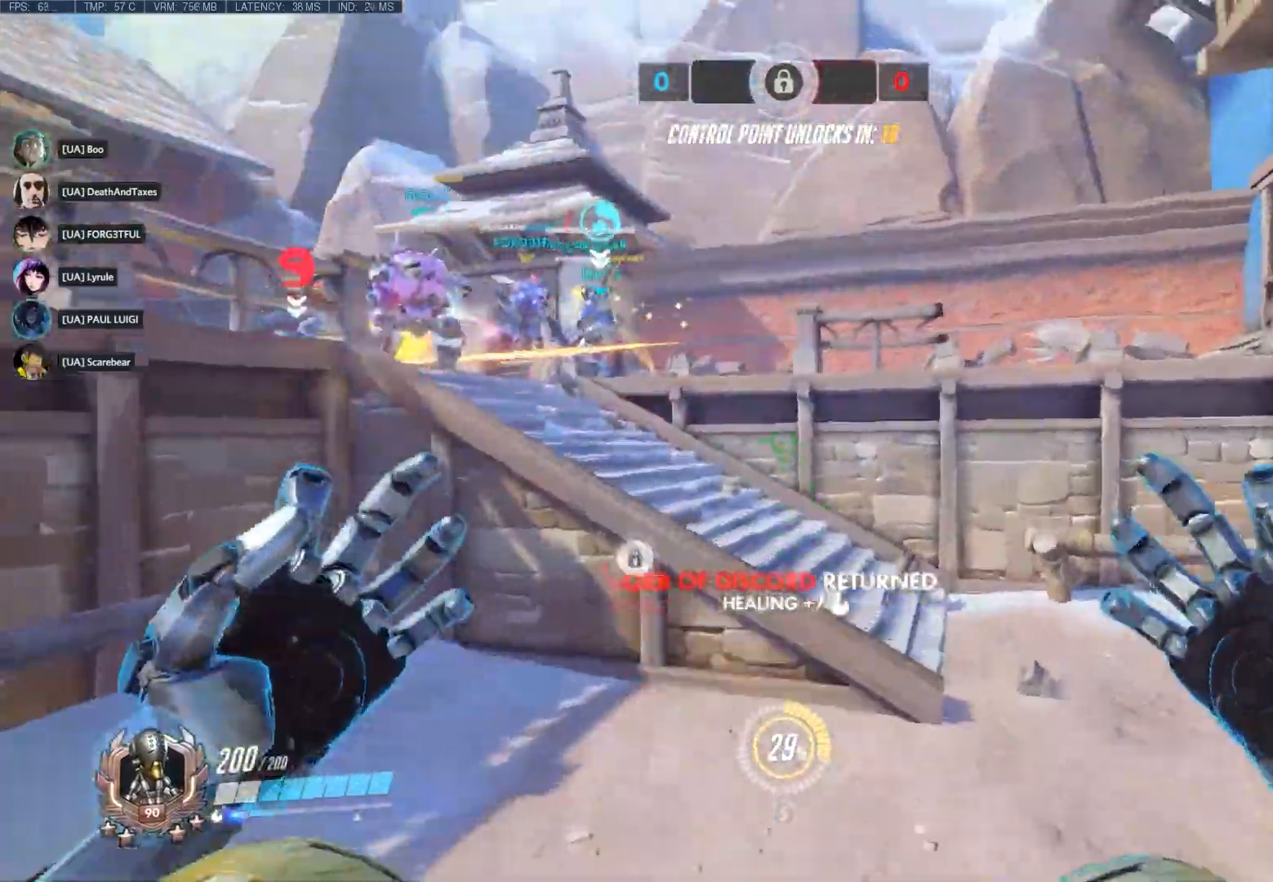
Gameplay with keyboard and mouse; each line is a JSON object with the keys and mouse buttons held at the frame after it. "events" lists presses ("down") and releases ("up") of "1", "2", "3", "4", "5", "a", "alt", "c", "ctrl", "d", "e", "f", "q", "r", "s", "shift", "space", "tab", "v", "w", "x", "z", "mouse_left", "mouse_middle", "mouse_right", "mouse_wheel_up" and "mouse_wheel_down" between this image and that frame as [ms after this image, input, new state], when the widget could be followed in between. "mouse_left", "mouse_middle", "mouse_right", "mouse_wheel_up", "mouse_wheel_down" = the "left", "middle", "right", "wheel_up", "wheel_down" buttons of the "mouse" list. No other keys are recorded. Not read: mouse_move.
{"keys": ["d", "w"], "mouse": [], "events": []}
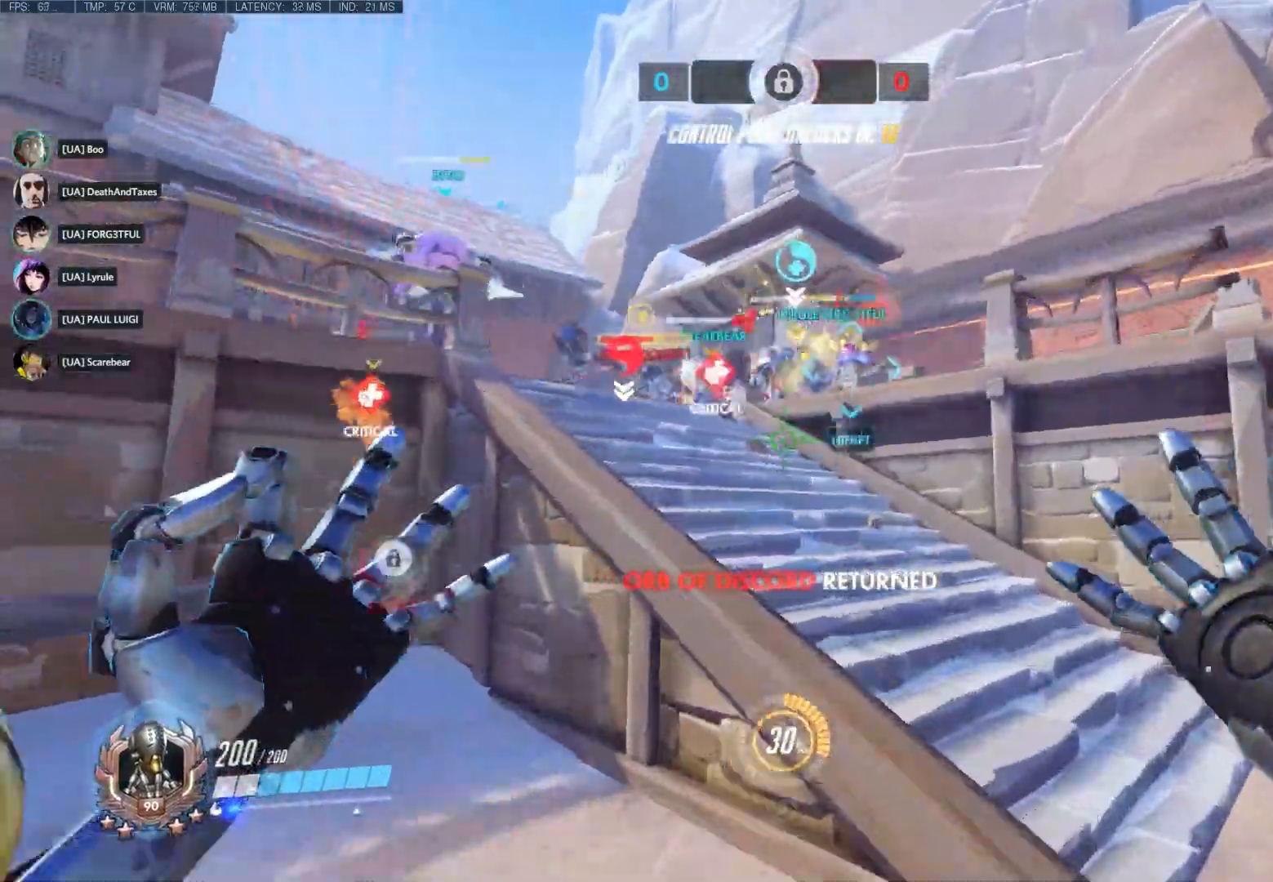
{"keys": ["d", "w"], "mouse": [], "events": [[83, "space", "down"], [250, "space", "up"]]}
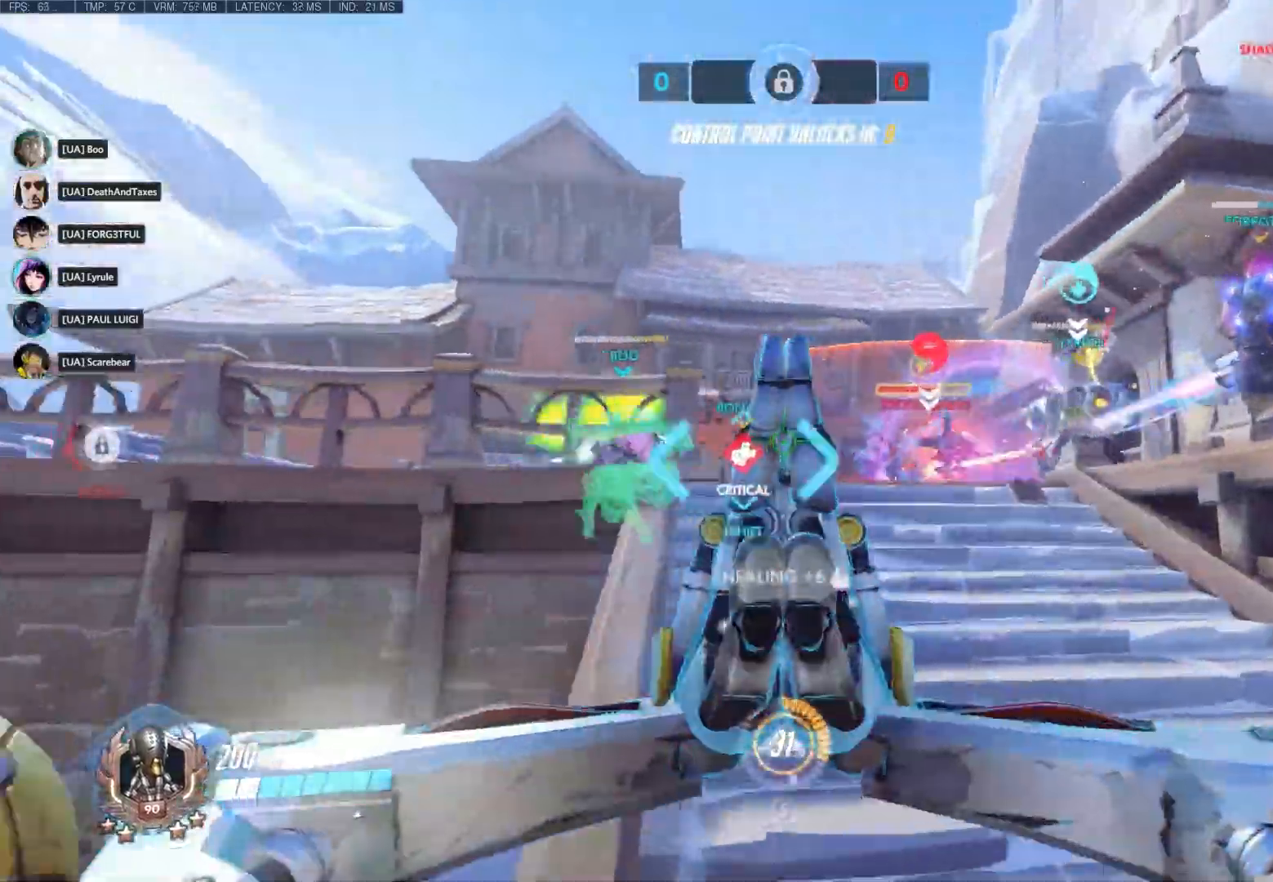
{"keys": ["w"], "mouse": [], "events": [[33, "mouse_wheel_up", "down"], [133, "d", "up"], [133, "mouse_wheel_up", "up"]]}
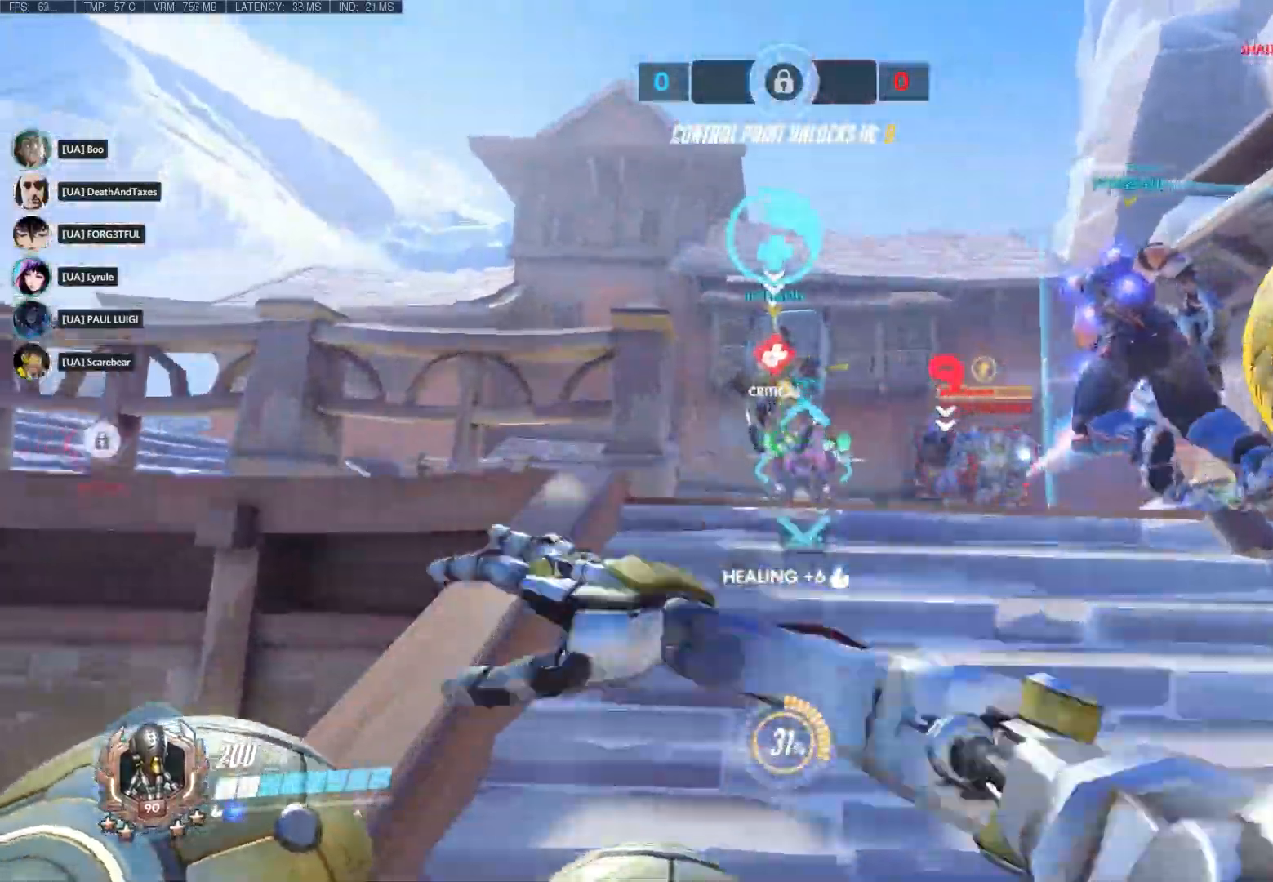
{"keys": ["a", "e", "w"], "mouse": ["left"], "events": [[150, "d", "down"], [367, "d", "up"], [433, "a", "down"], [467, "mouse_left", "down"], [500, "e", "down"]]}
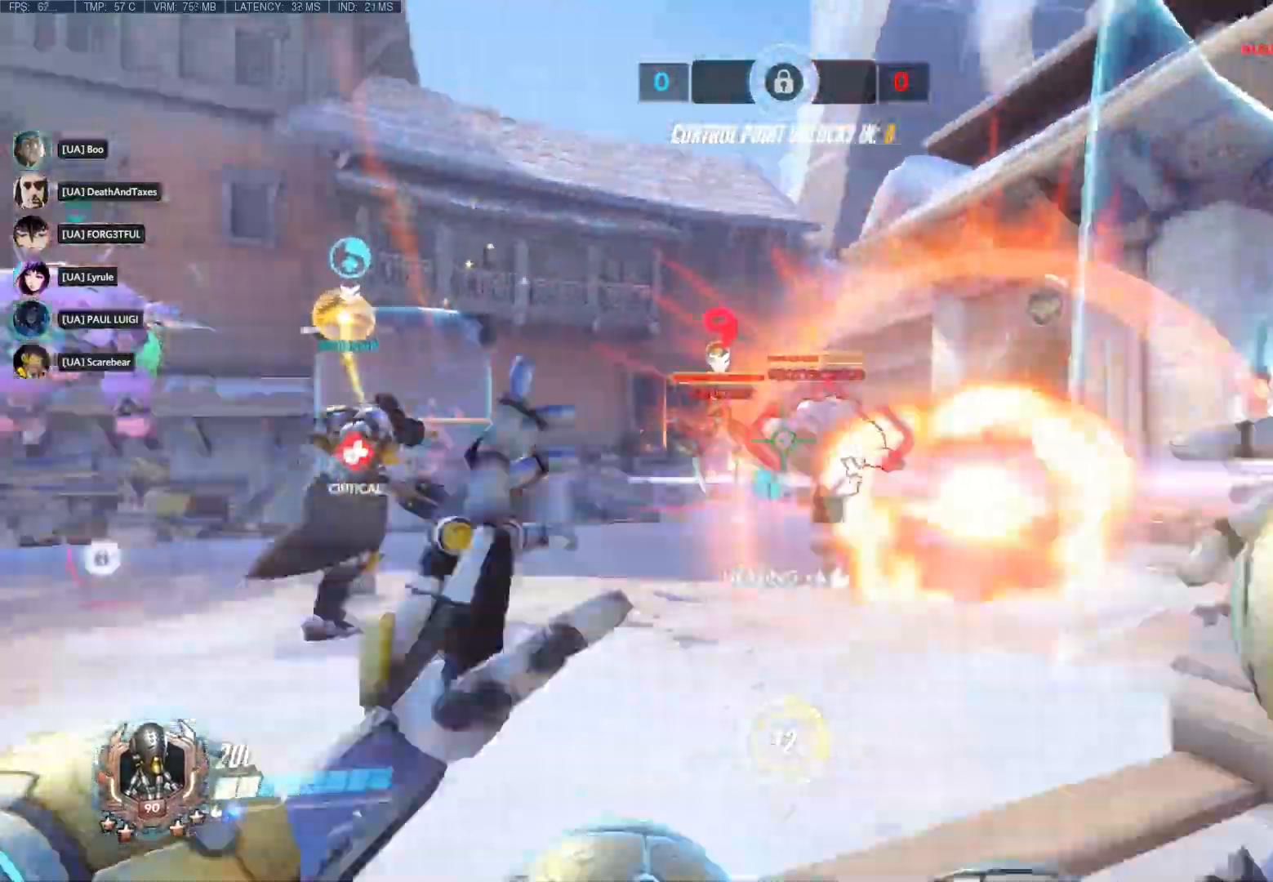
{"keys": ["a", "e"], "mouse": ["left"], "events": [[133, "e", "up"], [217, "e", "down"], [350, "e", "up"], [383, "w", "up"], [417, "e", "down"], [417, "w", "down"], [450, "w", "up"]]}
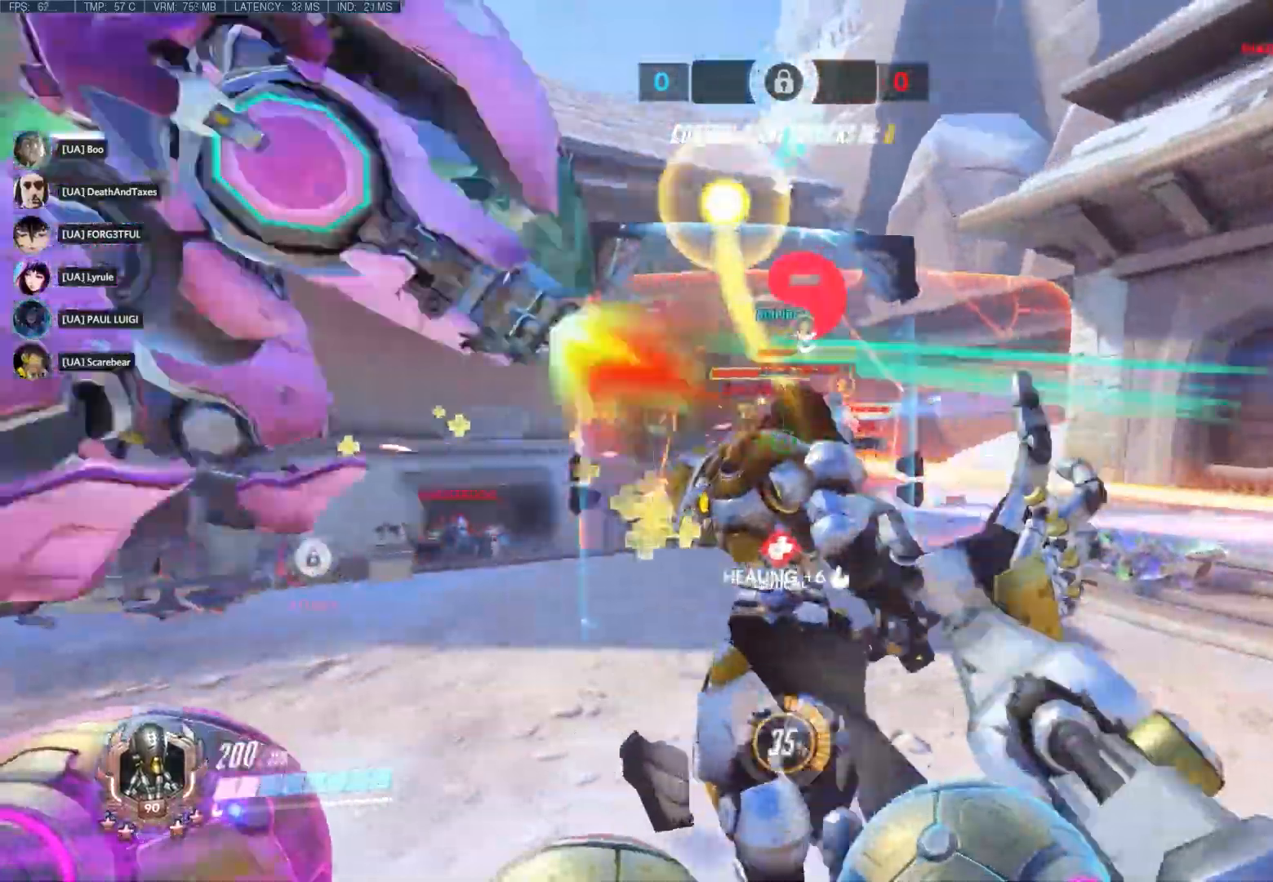
{"keys": ["a", "s", "space"], "mouse": ["left"], "events": [[67, "e", "up"], [200, "s", "down"], [367, "space", "down"]]}
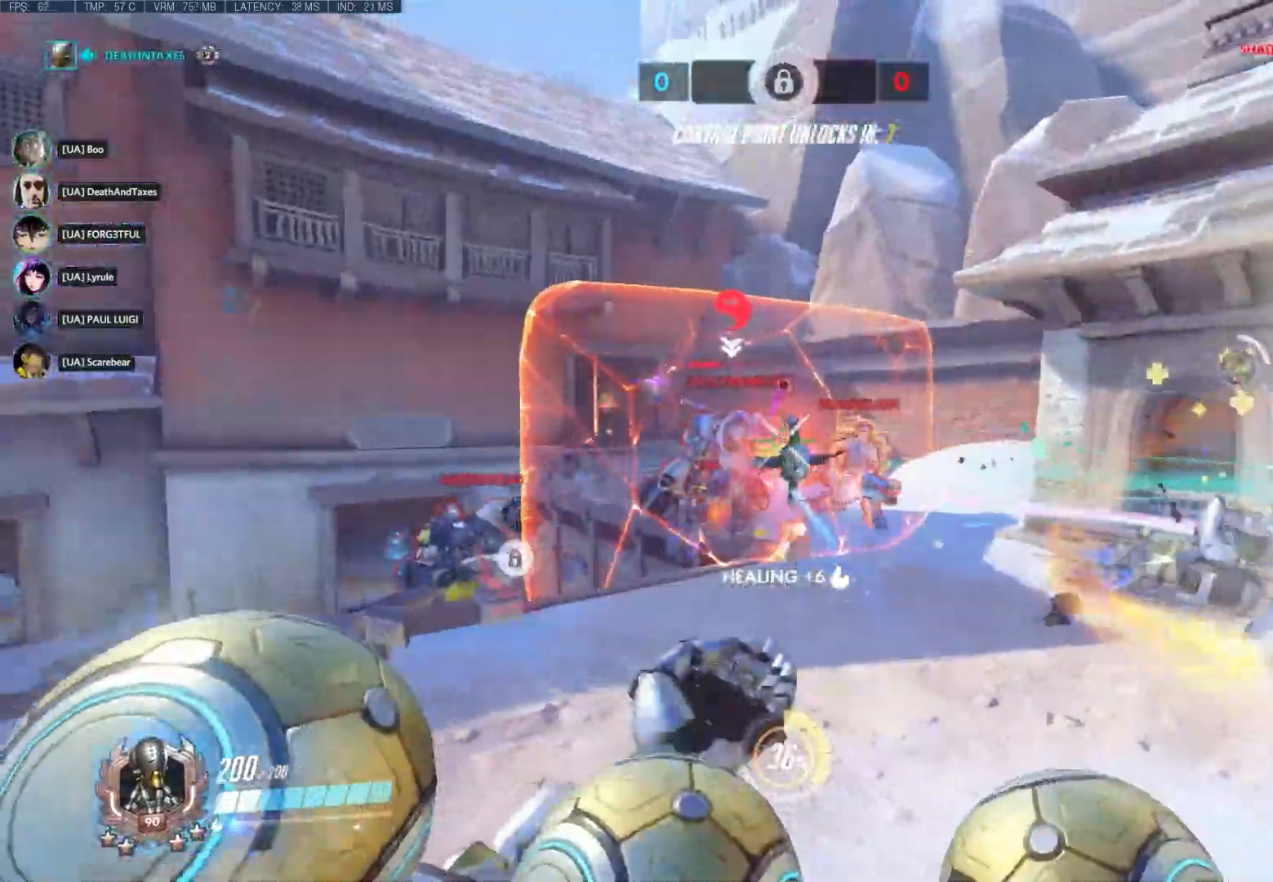
{"keys": ["a", "s"], "mouse": ["left"], "events": [[50, "space", "up"]]}
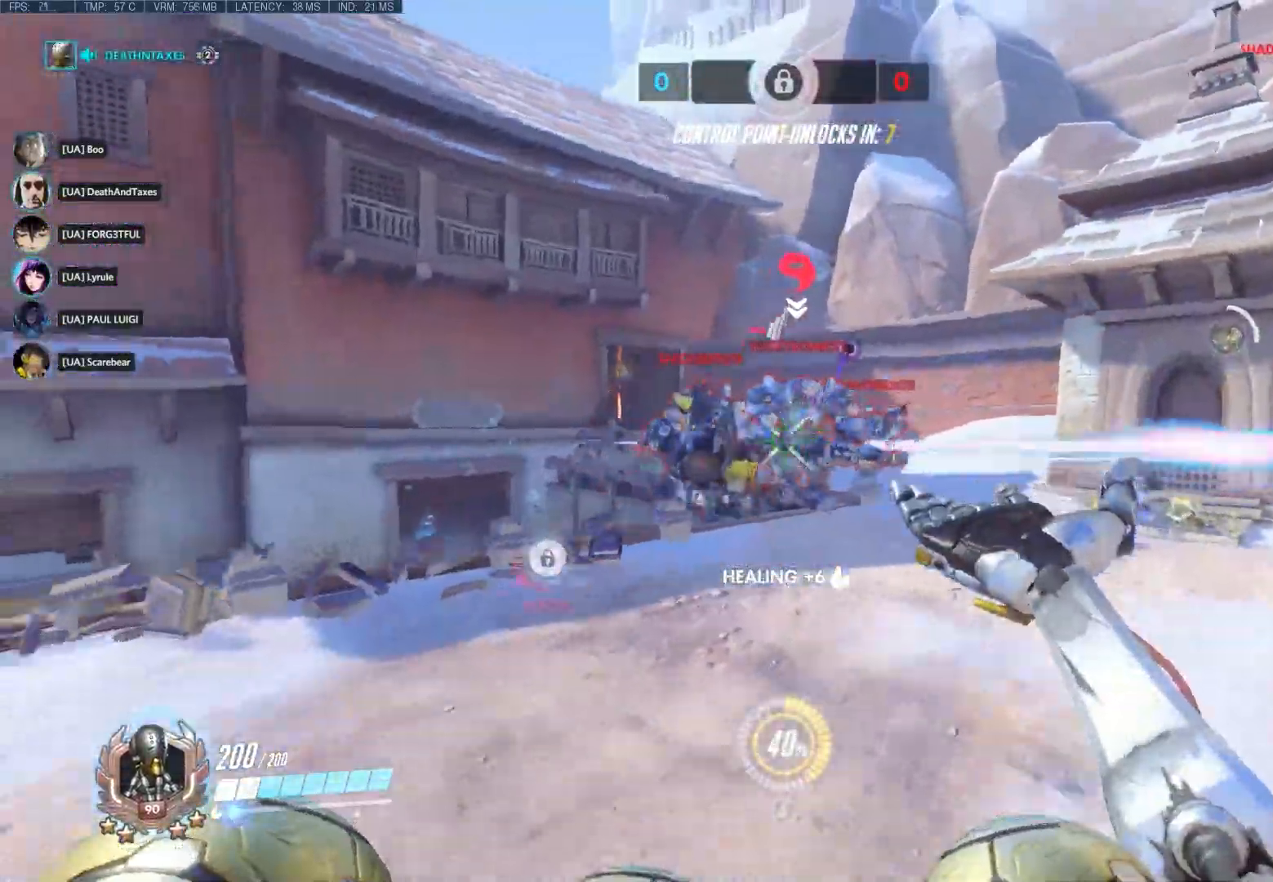
{"keys": ["a", "s"], "mouse": ["left"], "events": [[133, "space", "down"], [317, "space", "up"]]}
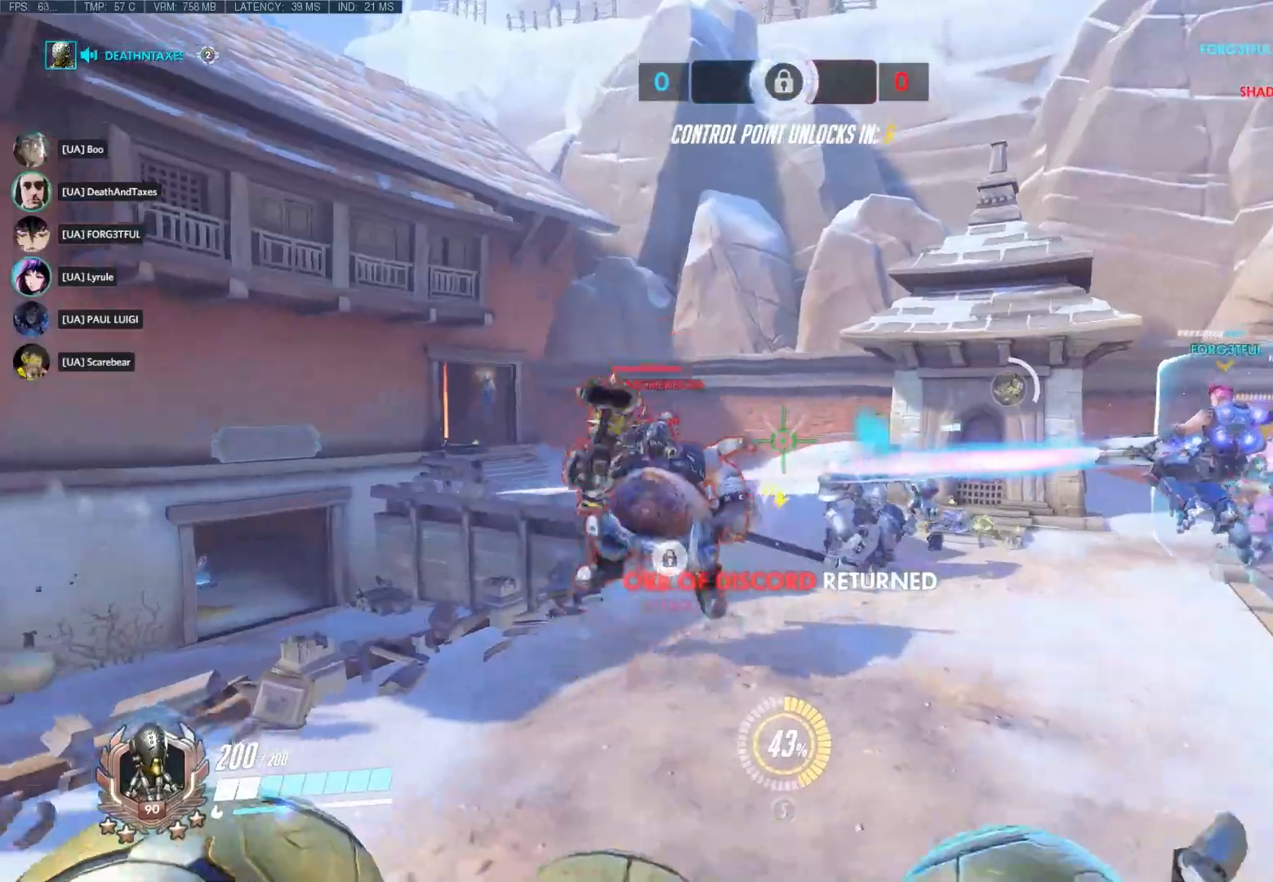
{"keys": ["d", "s"], "mouse": ["left"], "events": [[433, "d", "down"], [500, "a", "up"]]}
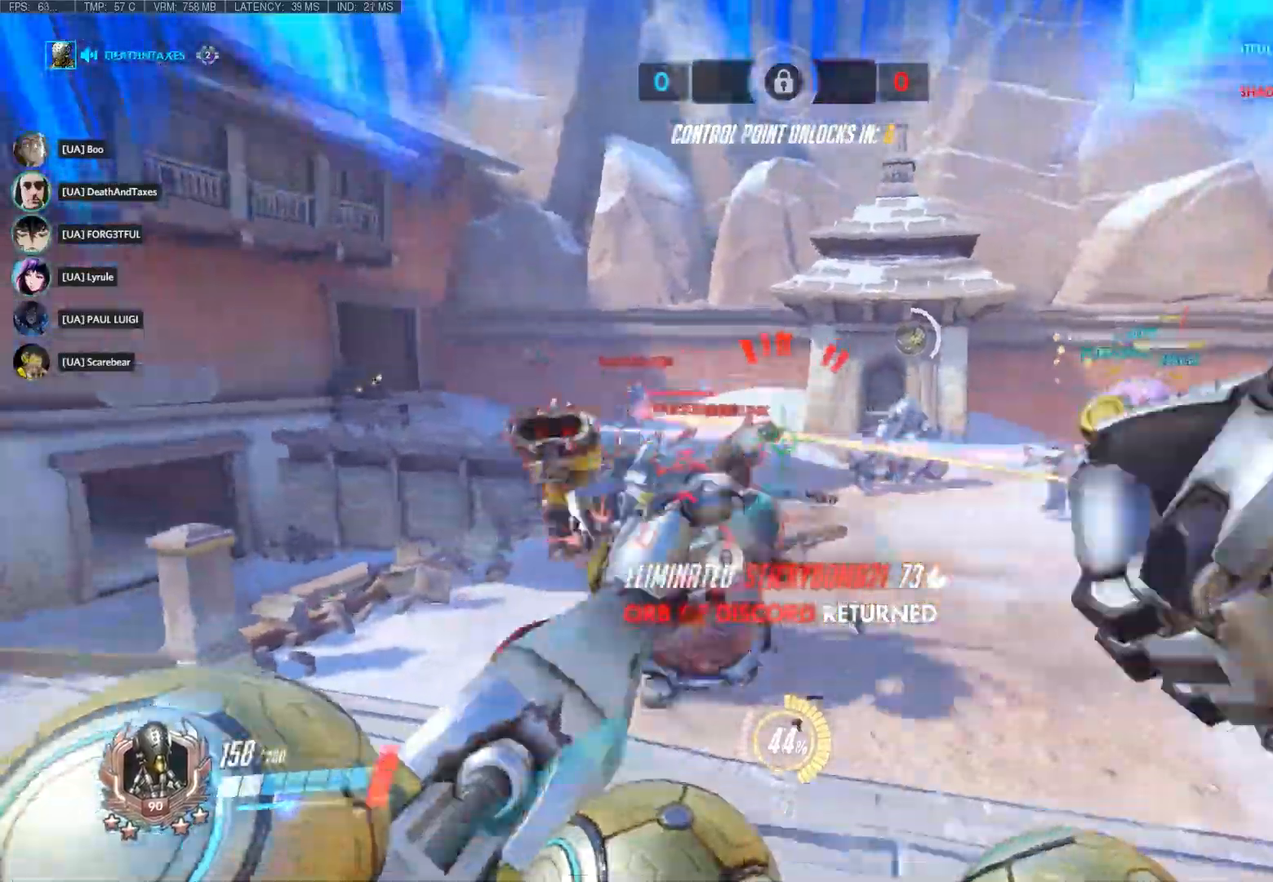
{"keys": ["d", "s", "space"], "mouse": ["left"], "events": [[83, "d", "up"], [117, "e", "down"], [250, "e", "up"], [283, "d", "down"], [433, "space", "down"]]}
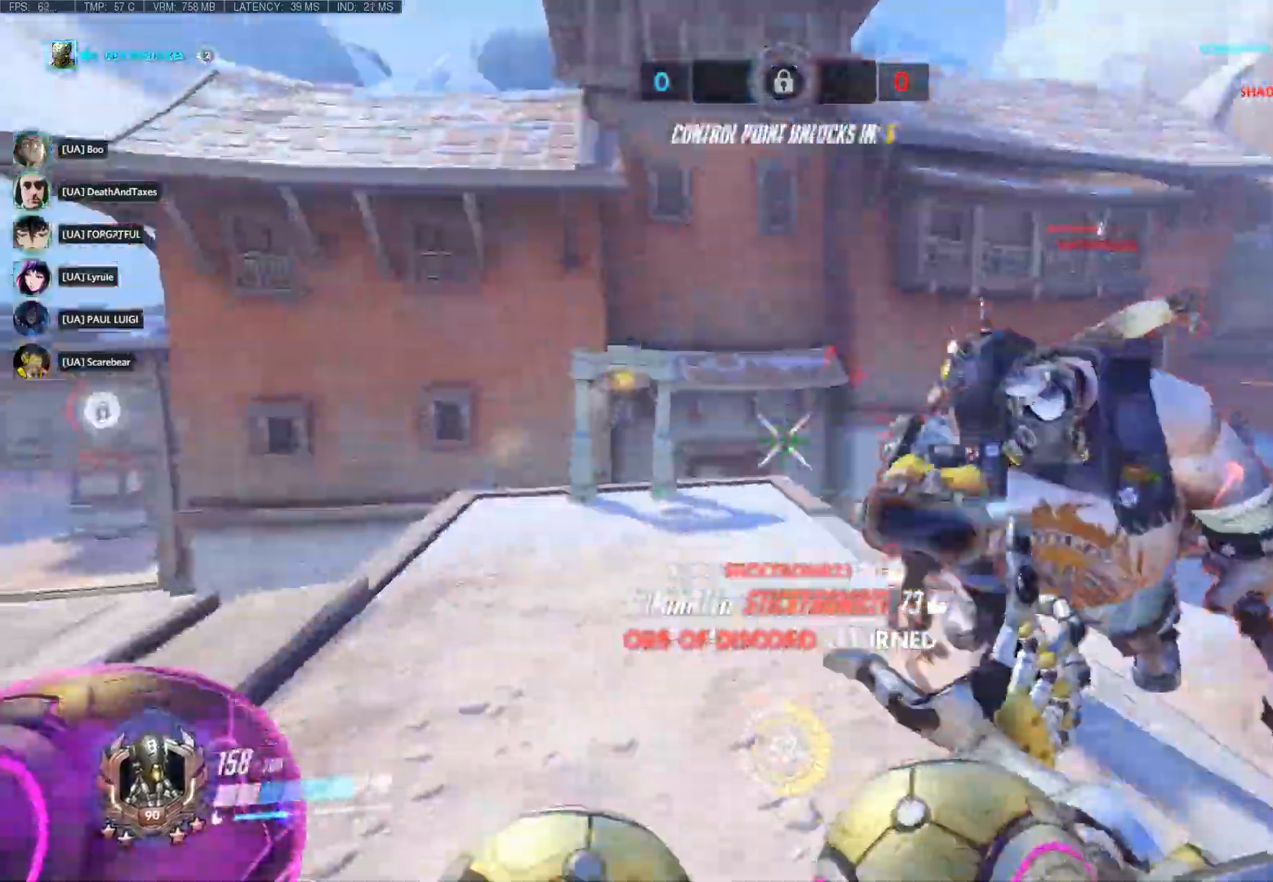
{"keys": ["a", "s"], "mouse": ["left"], "events": [[167, "space", "up"], [383, "a", "down"], [483, "d", "up"]]}
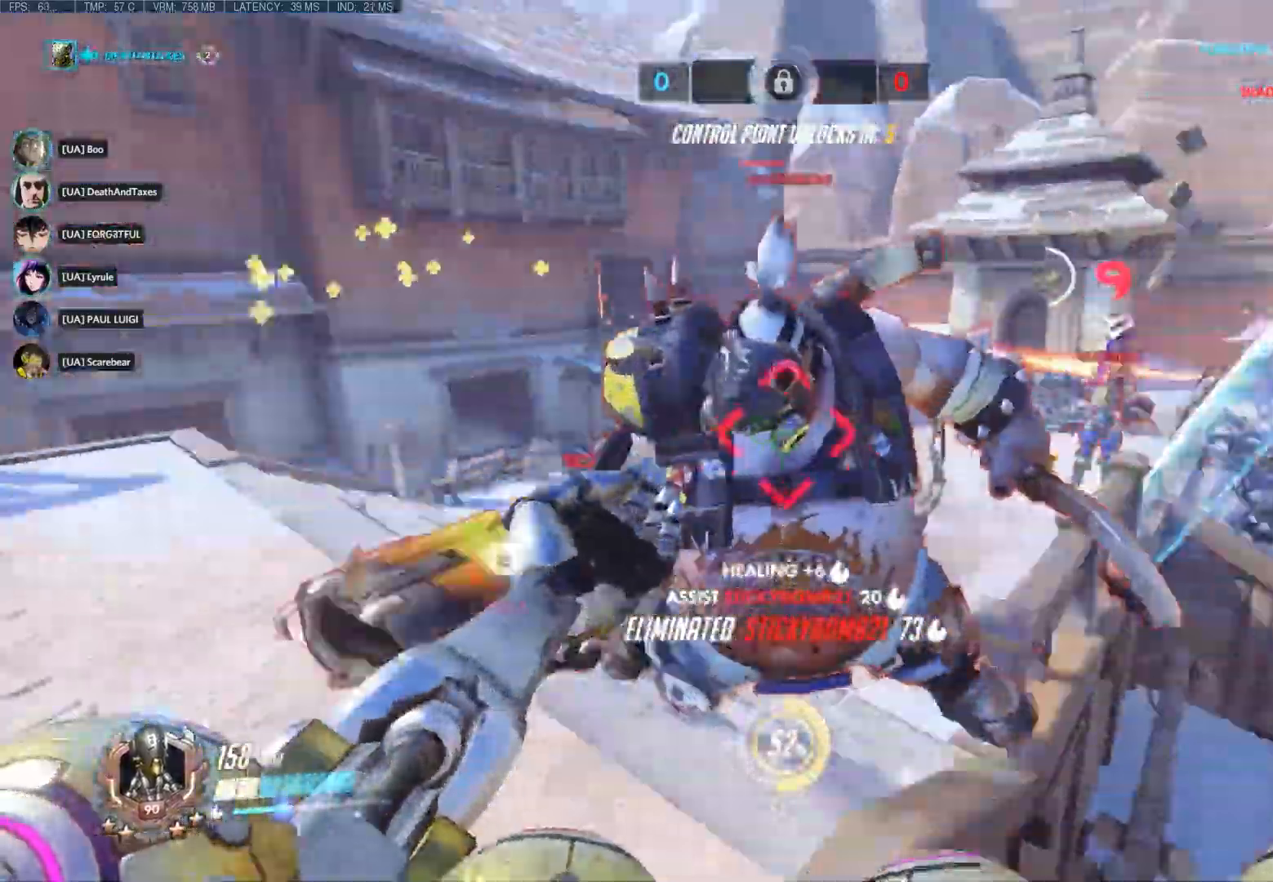
{"keys": ["d", "s"], "mouse": ["left"], "events": [[117, "d", "down"], [233, "a", "up"], [300, "s", "up"], [367, "s", "down"]]}
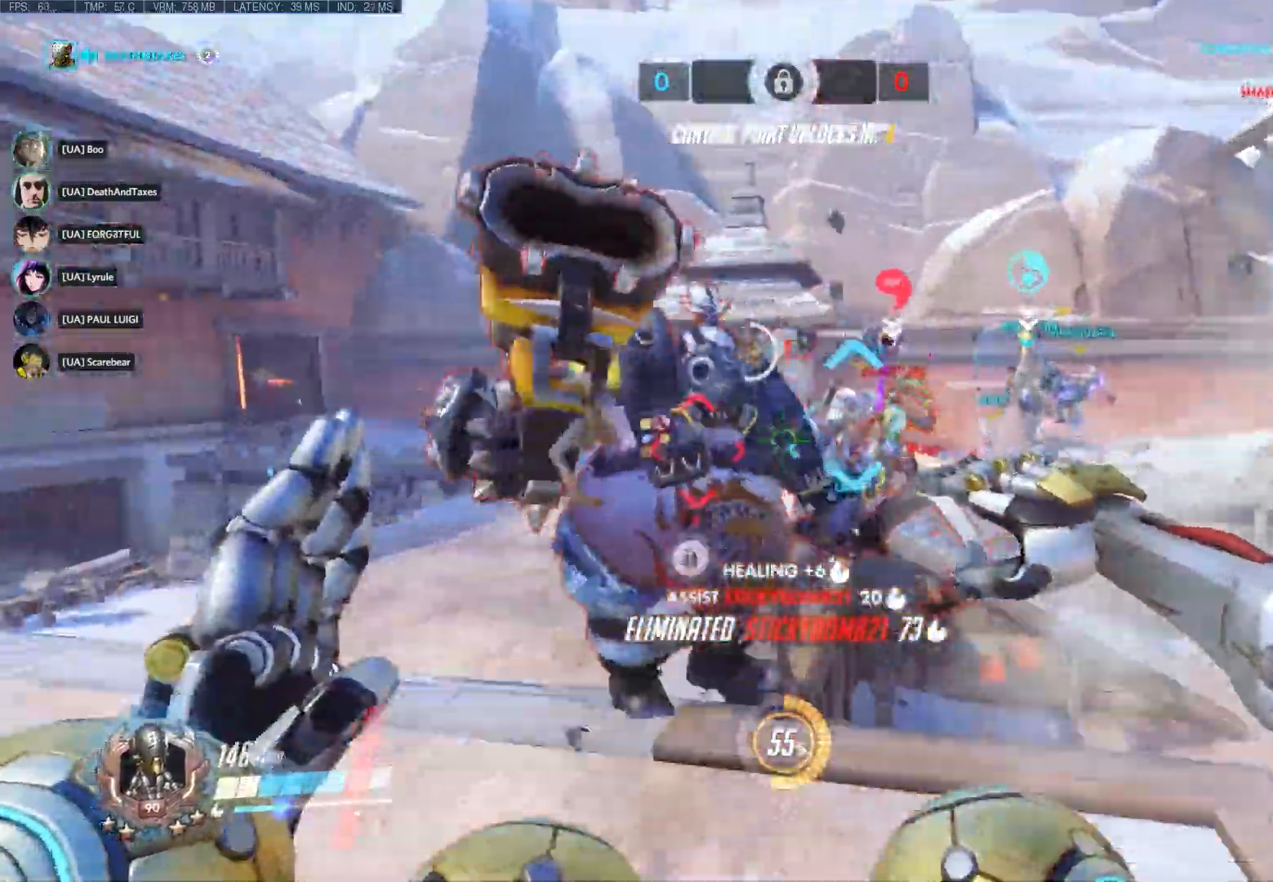
{"keys": ["d", "s", "space"], "mouse": ["left"], "events": [[83, "s", "up"], [350, "s", "down"], [350, "space", "down"]]}
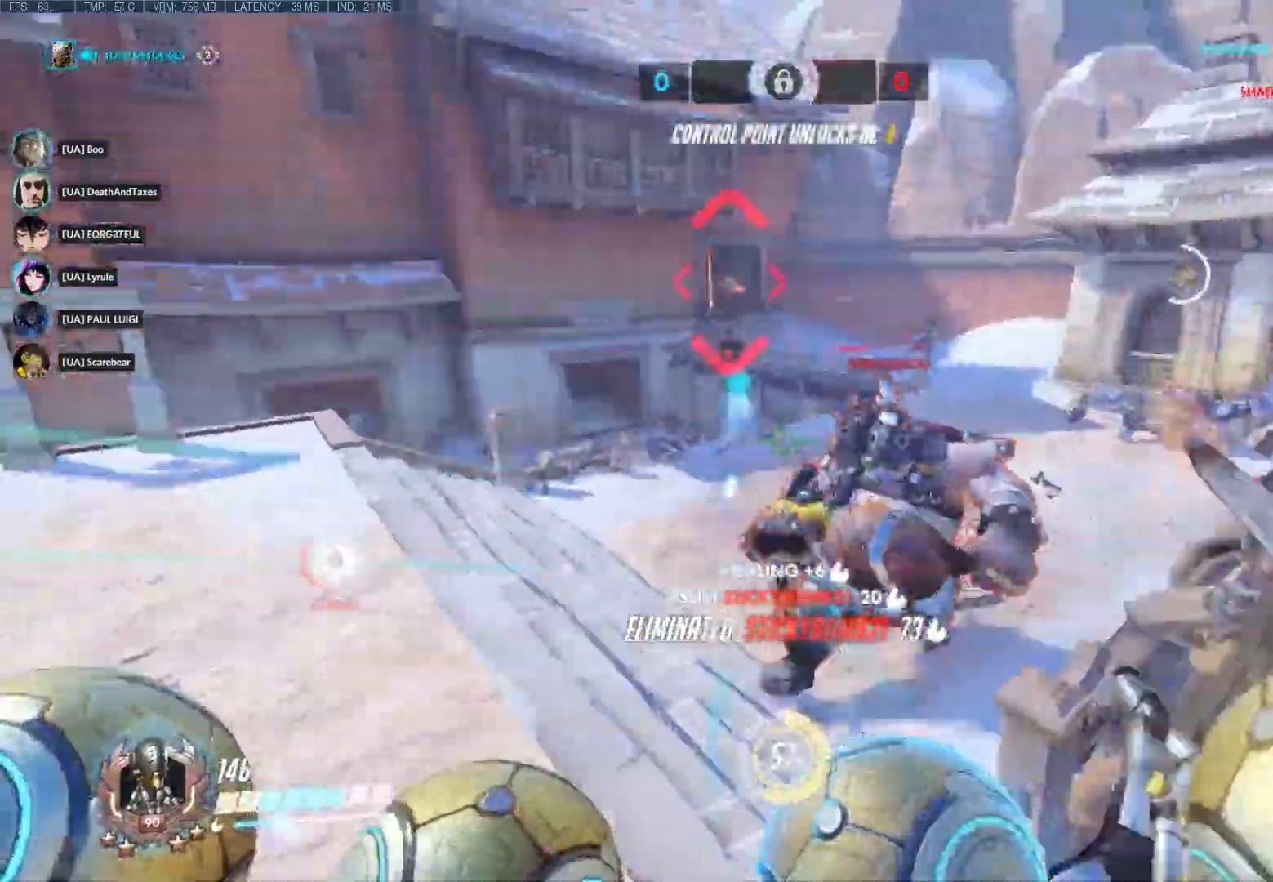
{"keys": ["d", "s"], "mouse": ["left"], "events": [[33, "space", "up"]]}
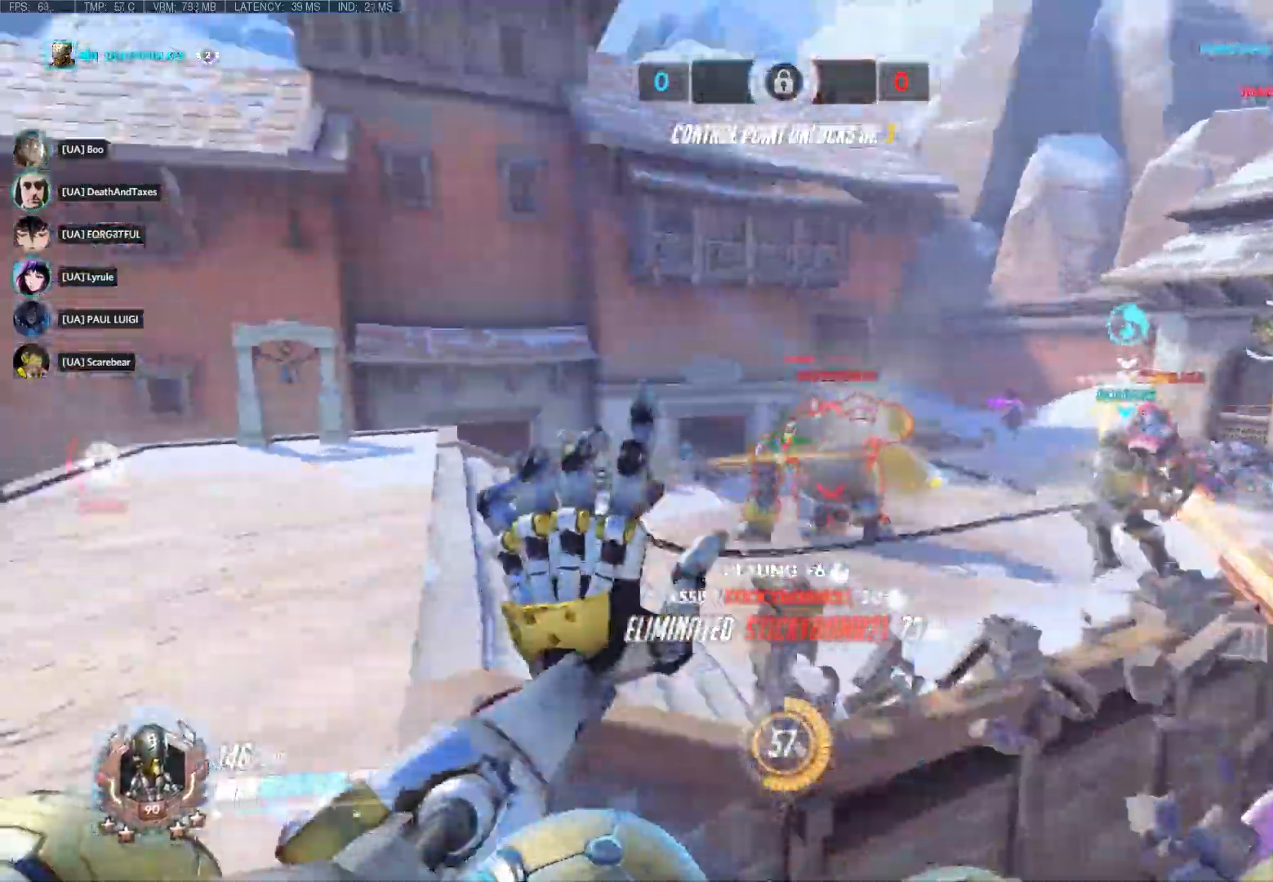
{"keys": ["a", "d", "e", "s"], "mouse": ["left"], "events": [[17, "a", "down"], [83, "d", "up"], [433, "d", "down"], [433, "e", "down"]]}
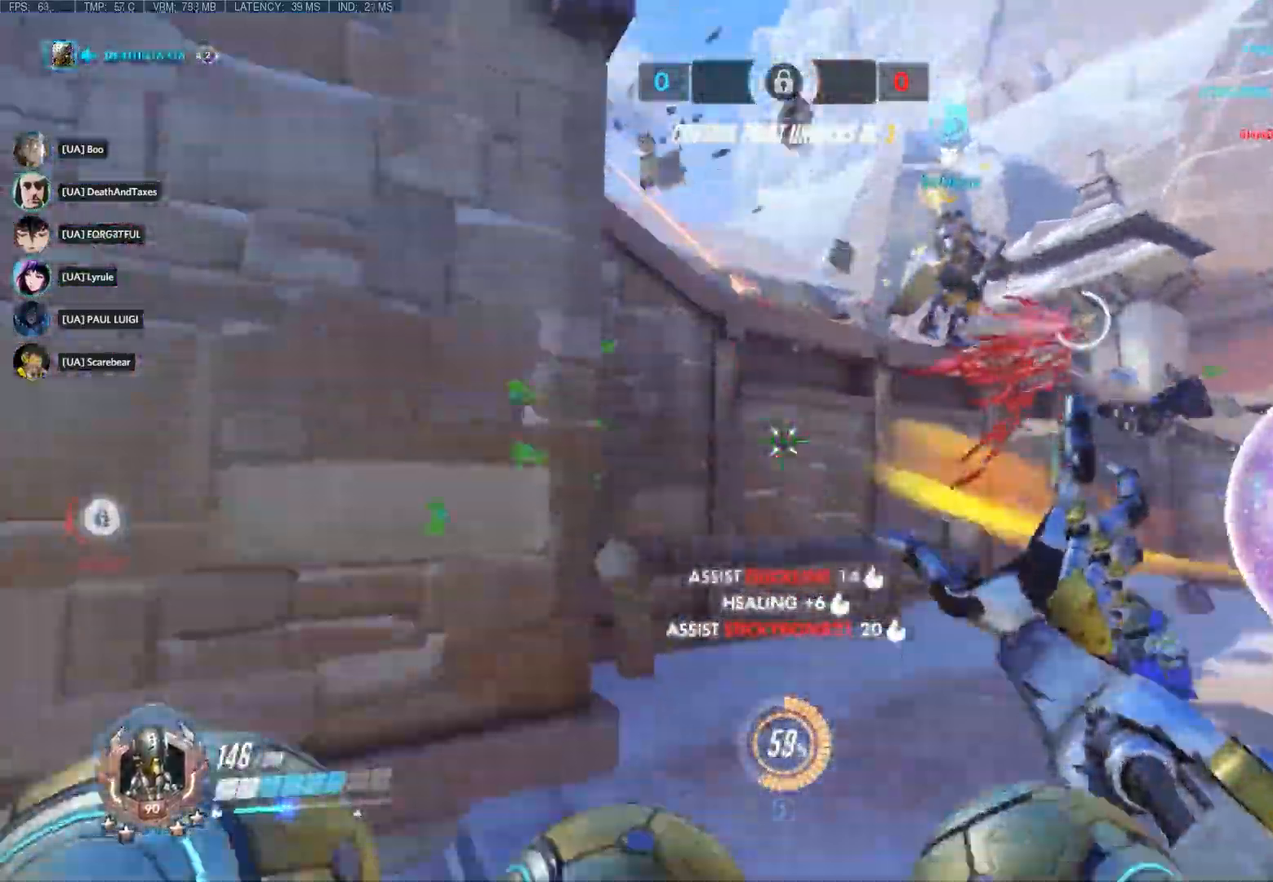
{"keys": ["s"], "mouse": ["left"], "events": [[33, "a", "up"], [33, "d", "up"], [67, "e", "up"], [133, "d", "down"], [283, "space", "down"], [350, "space", "up"], [483, "d", "up"]]}
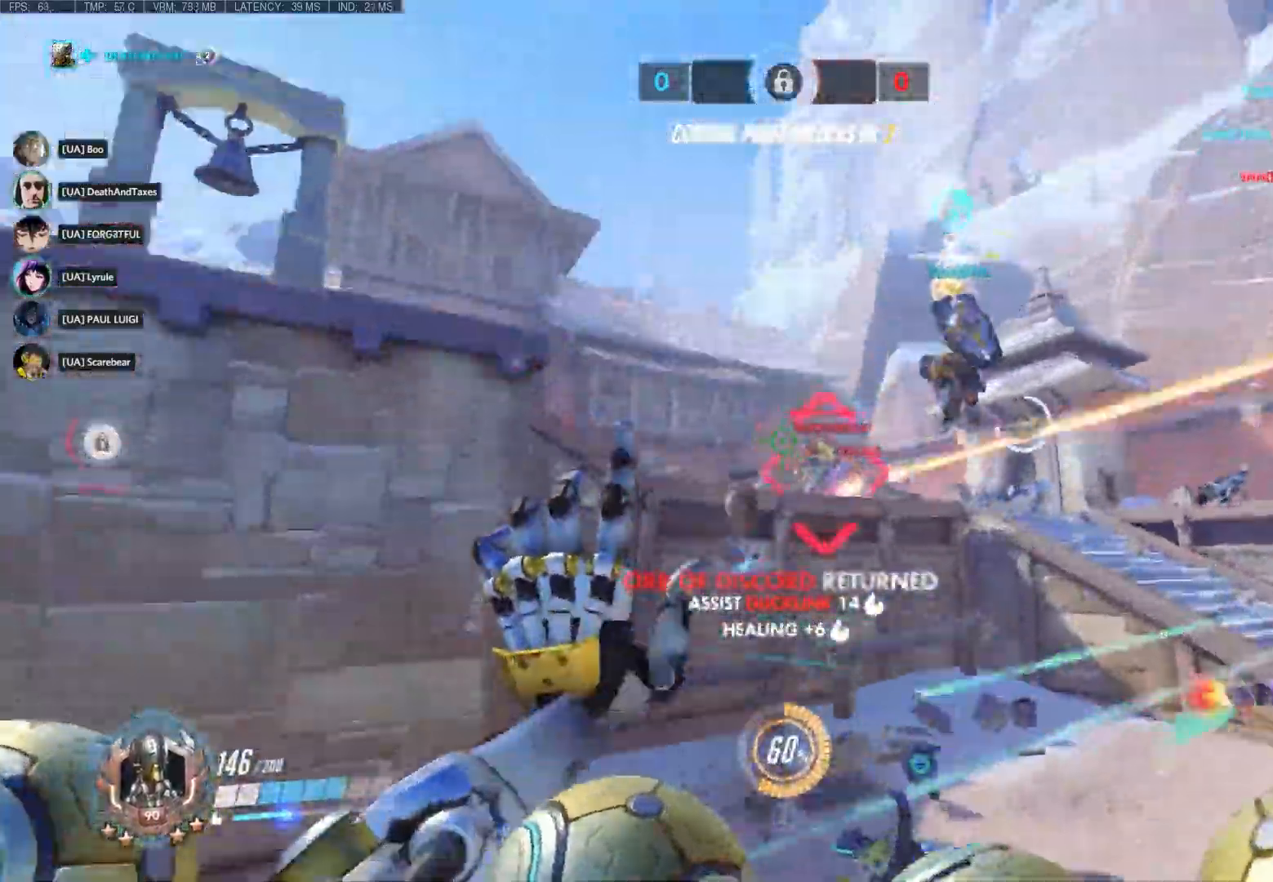
{"keys": ["a", "s"], "mouse": ["left"], "events": [[100, "e", "down"], [133, "d", "down"], [167, "d", "up"], [300, "a", "down"], [300, "e", "up"]]}
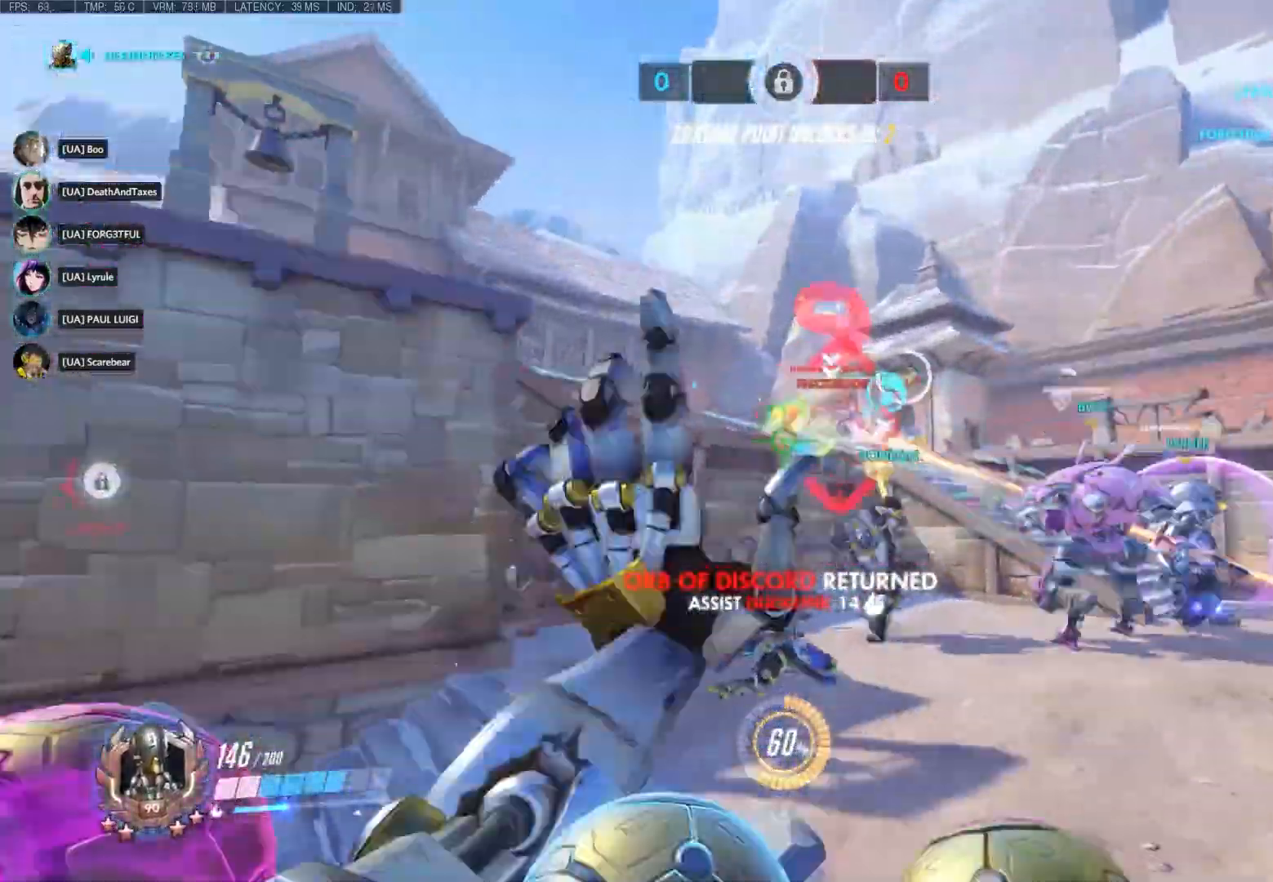
{"keys": ["a", "s"], "mouse": ["left"], "events": []}
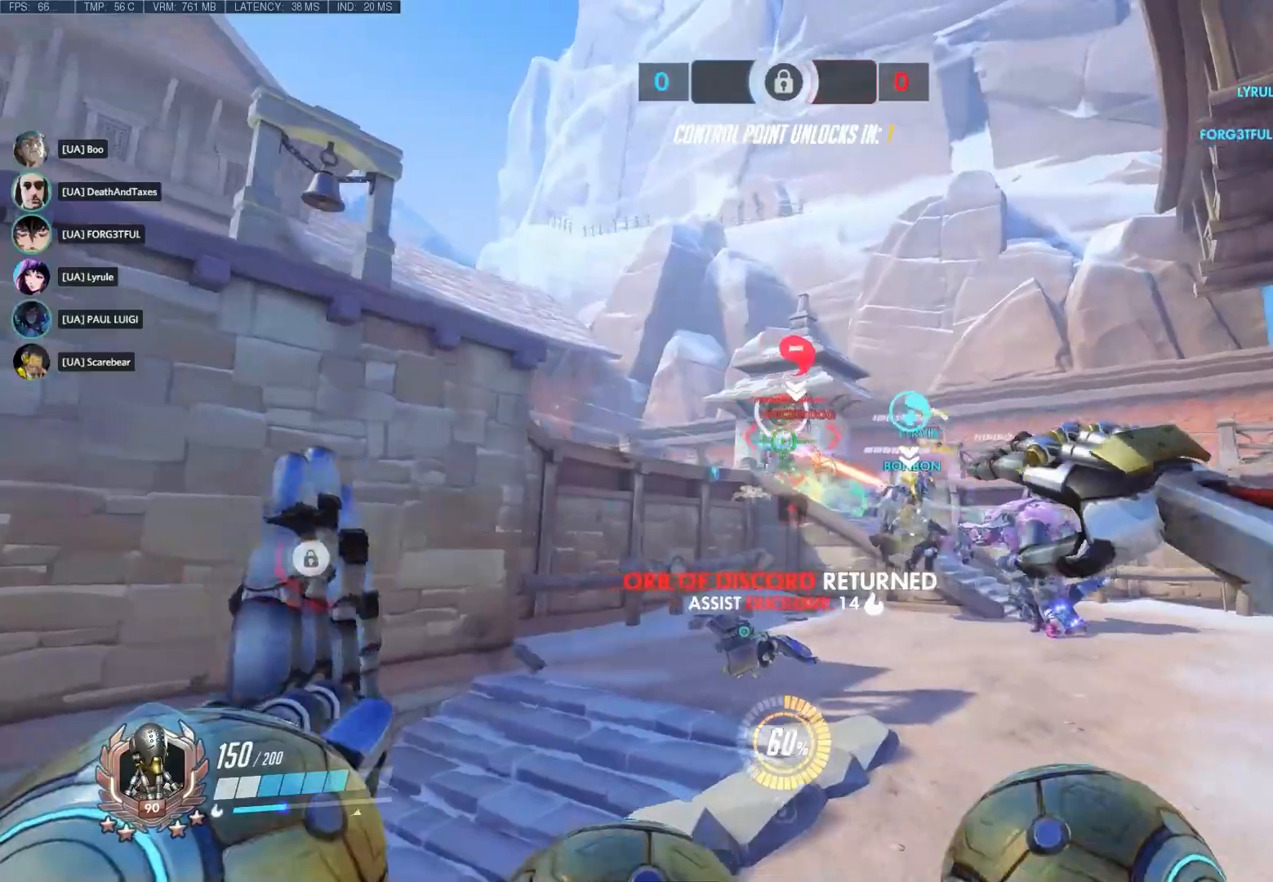
{"keys": ["d", "w"], "mouse": ["left"], "events": [[100, "d", "down"], [167, "a", "up"], [167, "s", "up"], [283, "w", "down"]]}
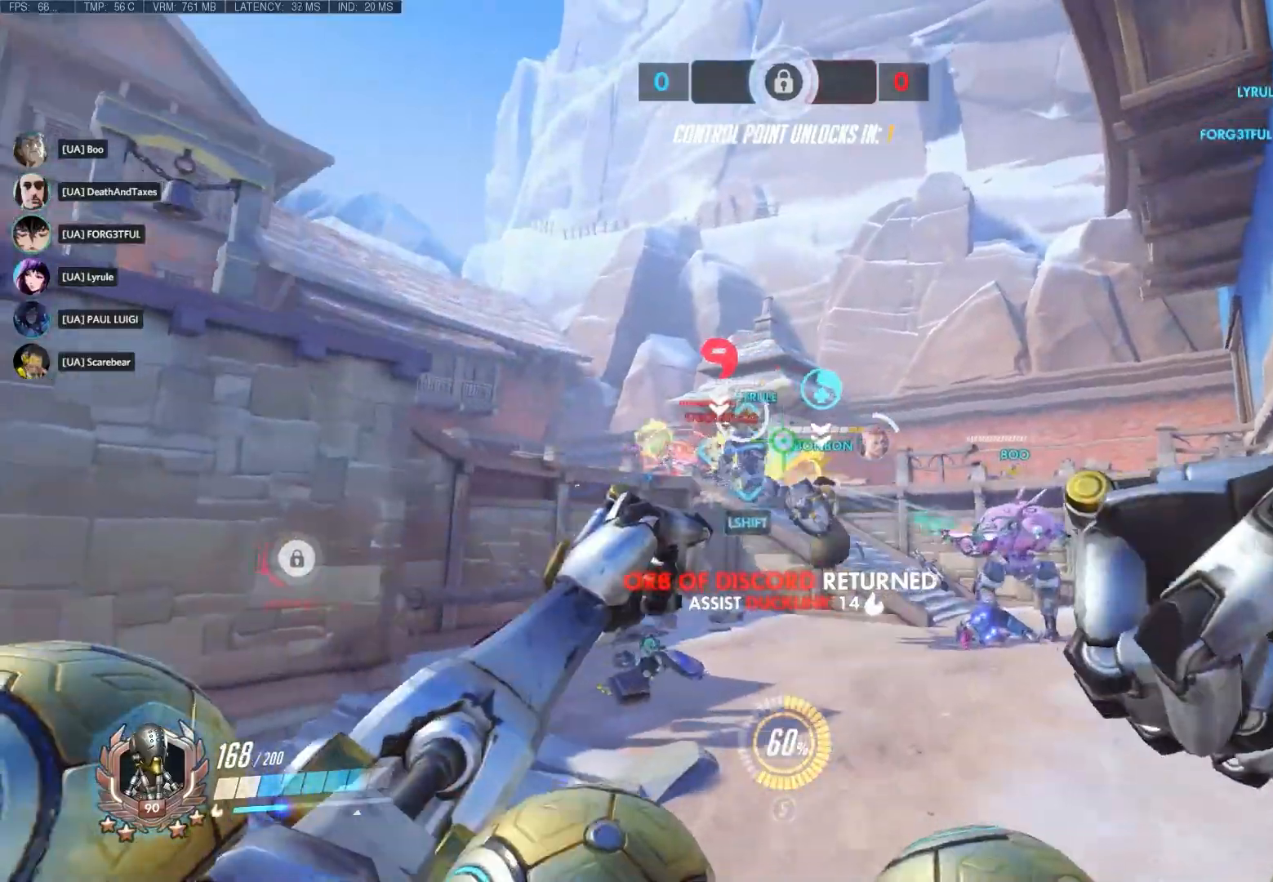
{"keys": ["d", "w"], "mouse": ["left"], "events": [[150, "a", "down"], [150, "d", "up"], [333, "d", "down"], [400, "a", "up"]]}
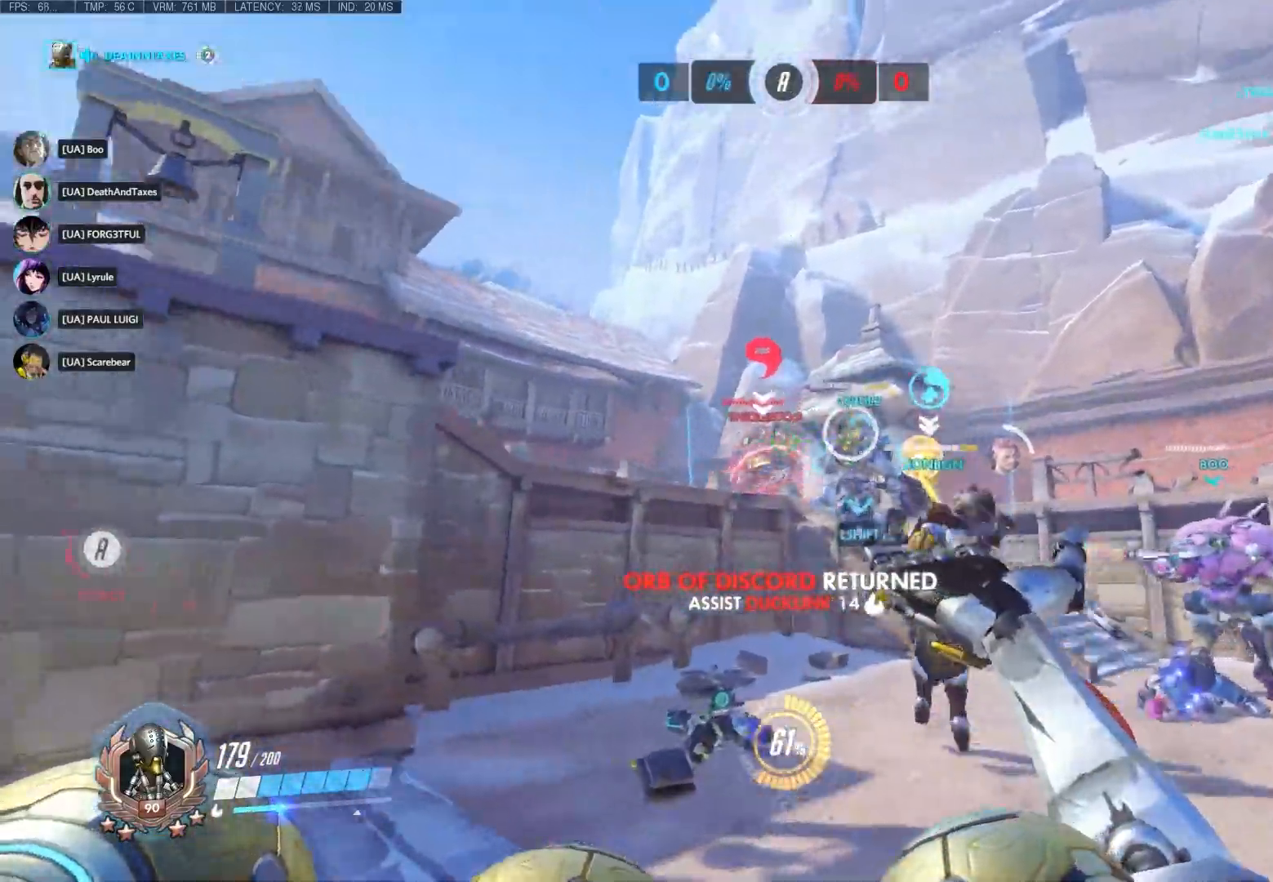
{"keys": ["d", "w"], "mouse": ["left"], "events": [[150, "space", "down"], [317, "space", "up"]]}
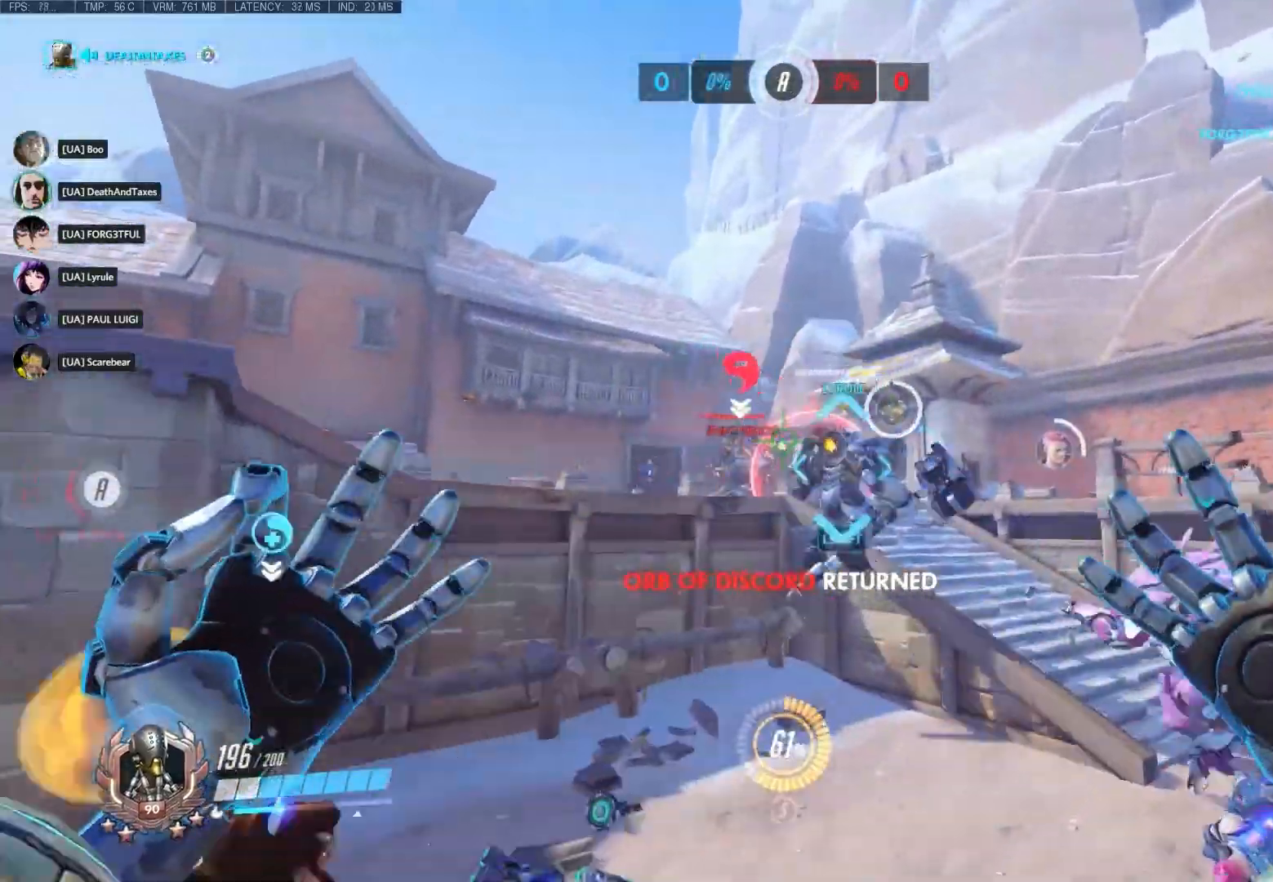
{"keys": ["a", "d", "w"], "mouse": [], "events": [[267, "mouse_left", "up"], [467, "a", "down"]]}
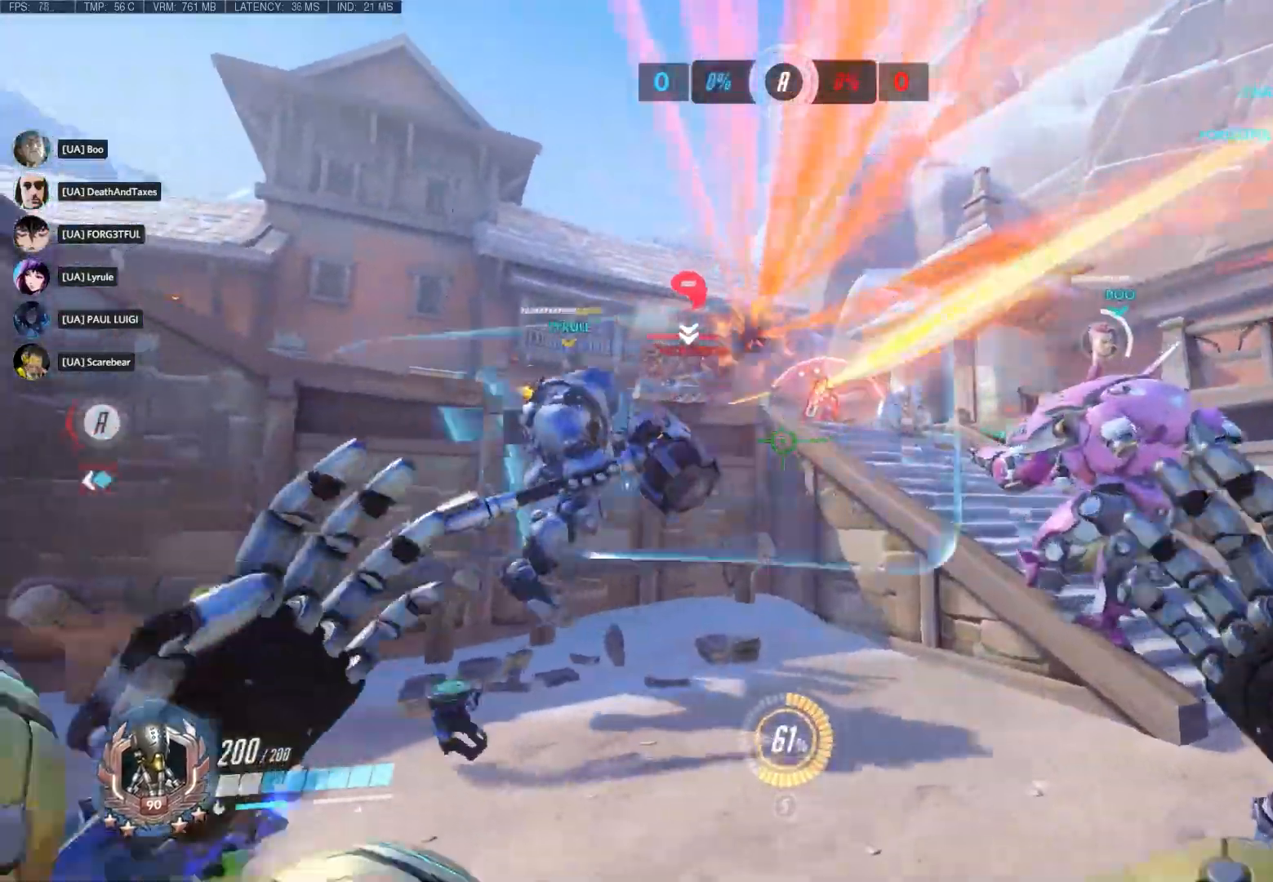
{"keys": ["a", "s"], "mouse": ["left"], "events": [[17, "d", "up"], [50, "w", "up"], [183, "s", "down"], [283, "mouse_left", "down"]]}
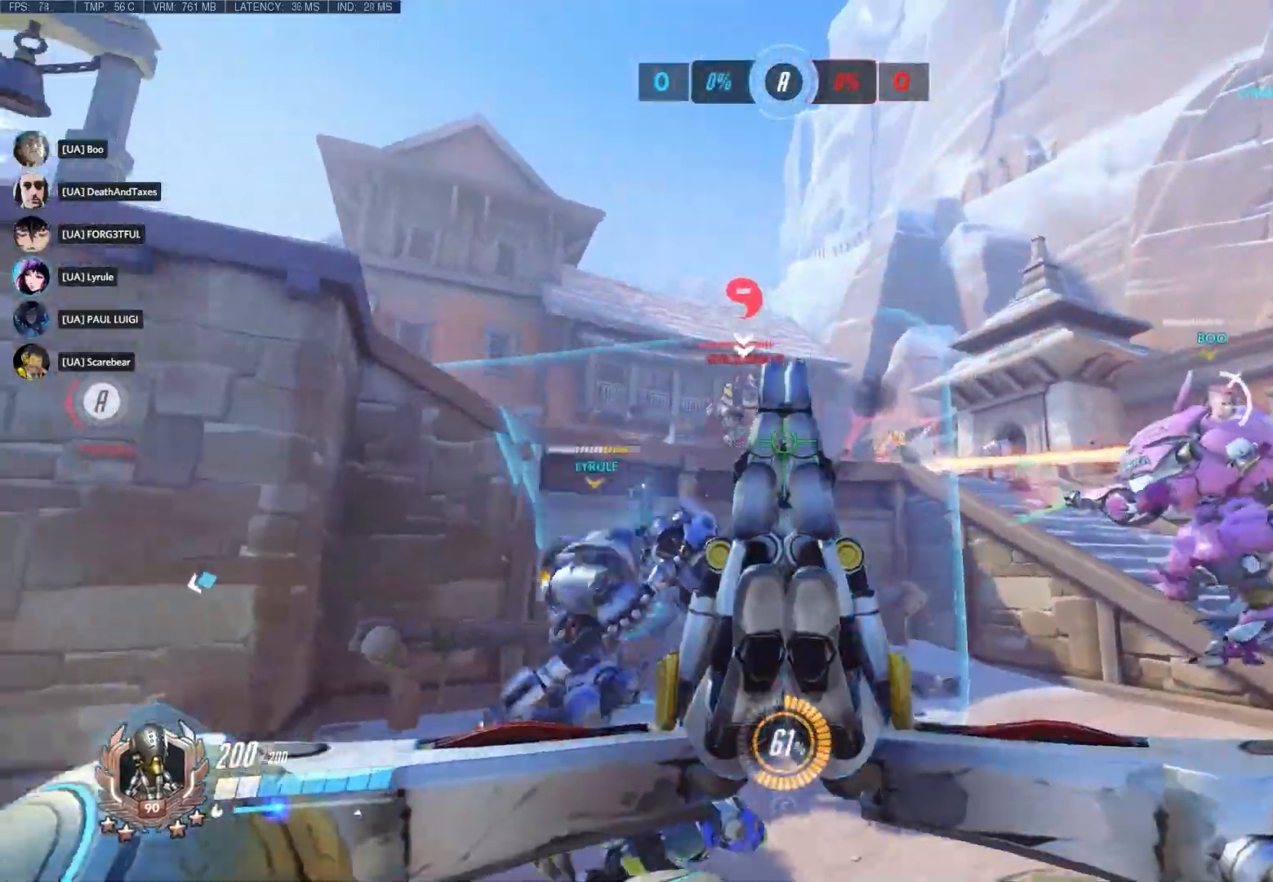
{"keys": ["a"], "mouse": ["left"], "events": [[100, "space", "down"], [267, "space", "up"], [483, "s", "up"]]}
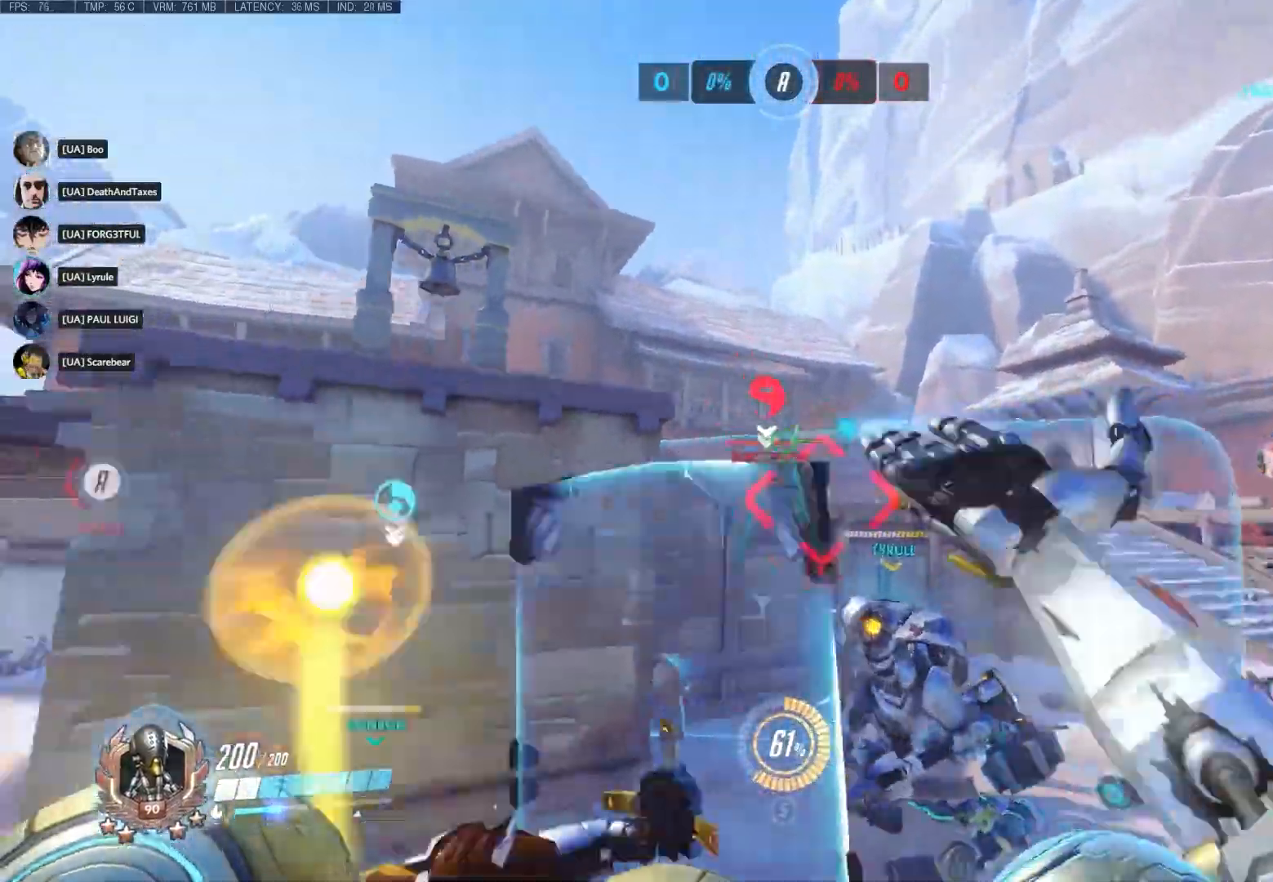
{"keys": ["a", "s", "space"], "mouse": ["left"], "events": [[433, "s", "down"], [500, "space", "down"]]}
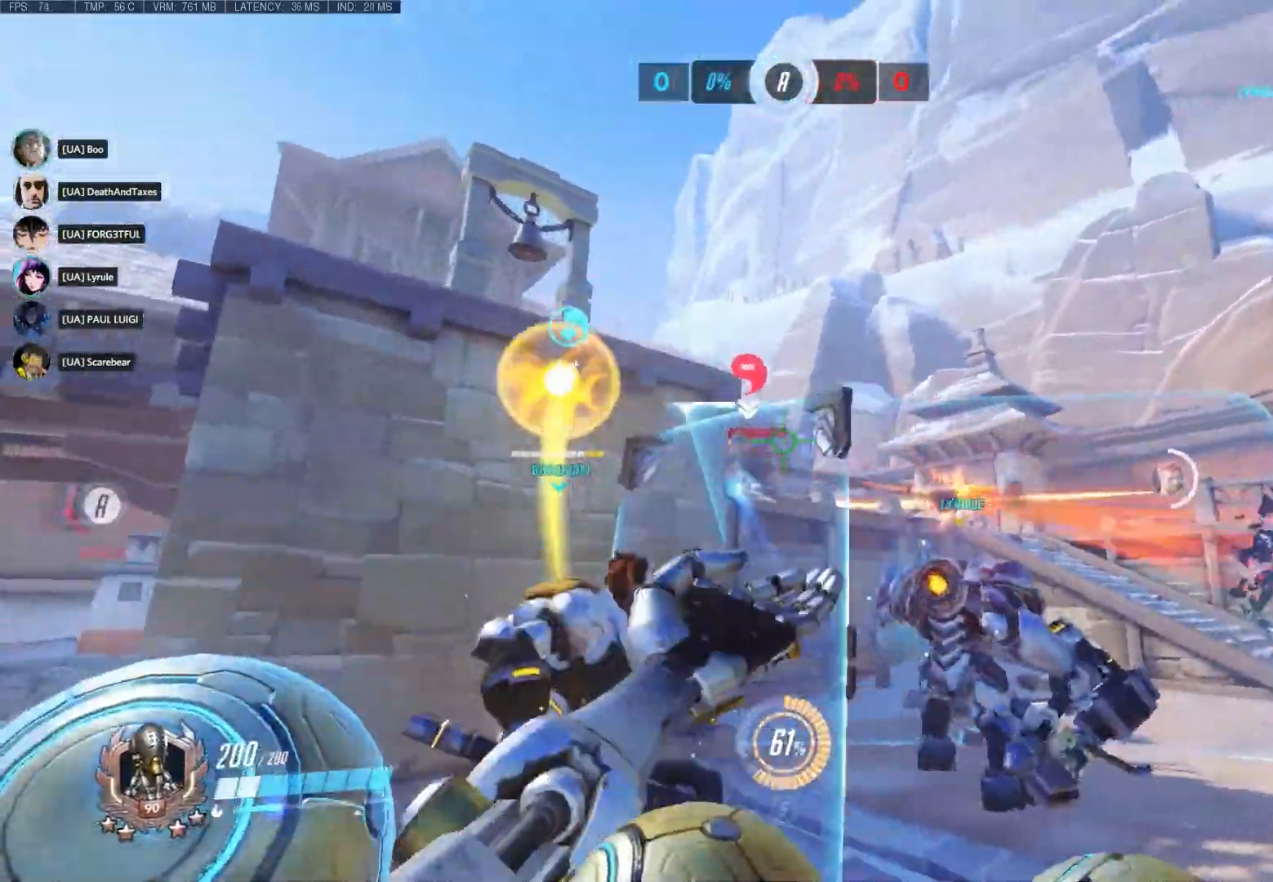
{"keys": ["a"], "mouse": ["left"], "events": [[150, "space", "up"], [400, "s", "up"]]}